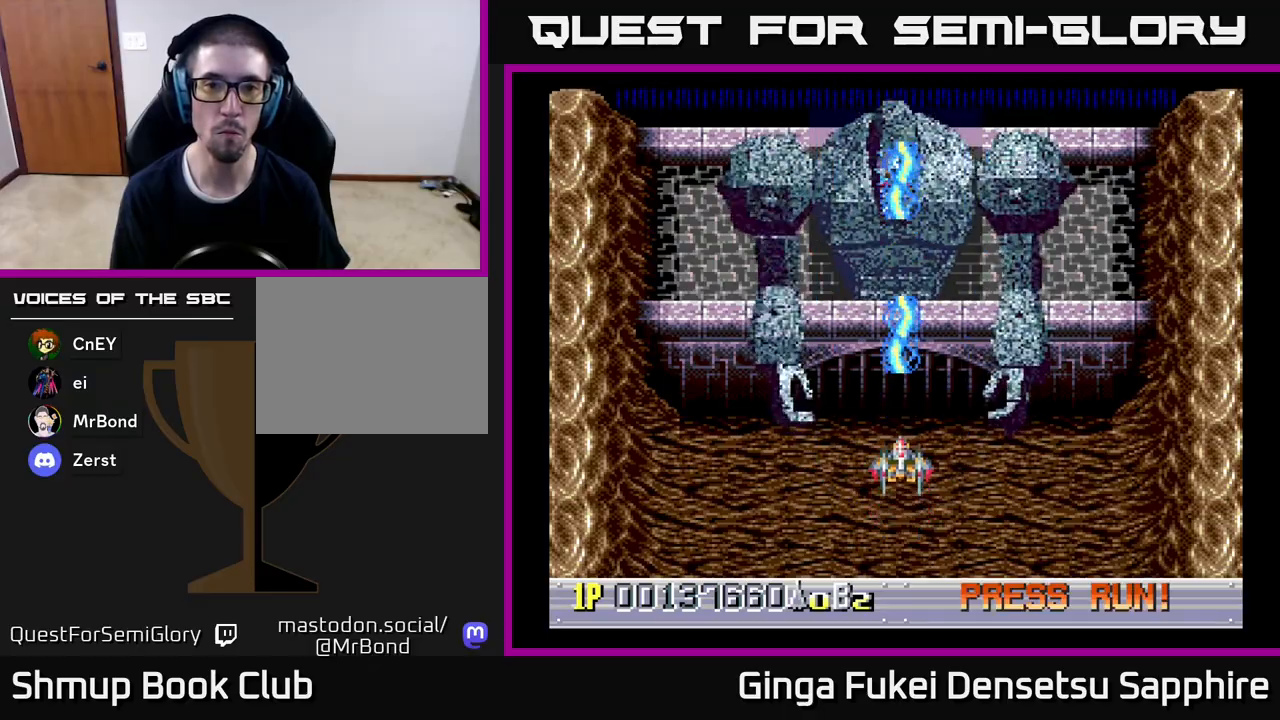
Gameplay with a controller (Xbox layout); each line is a JSON object with the inputs held at the frame after it. "events" lists button and stick changes between this image and that frame as [ms after this image, input, new state], when the widget could be followed in between. Not read: right_stick.
{"buttons": ["A"], "left_stick": "center", "events": [[250, "DPAD_DOWN", "down"], [500, "DPAD_DOWN", "up"]]}
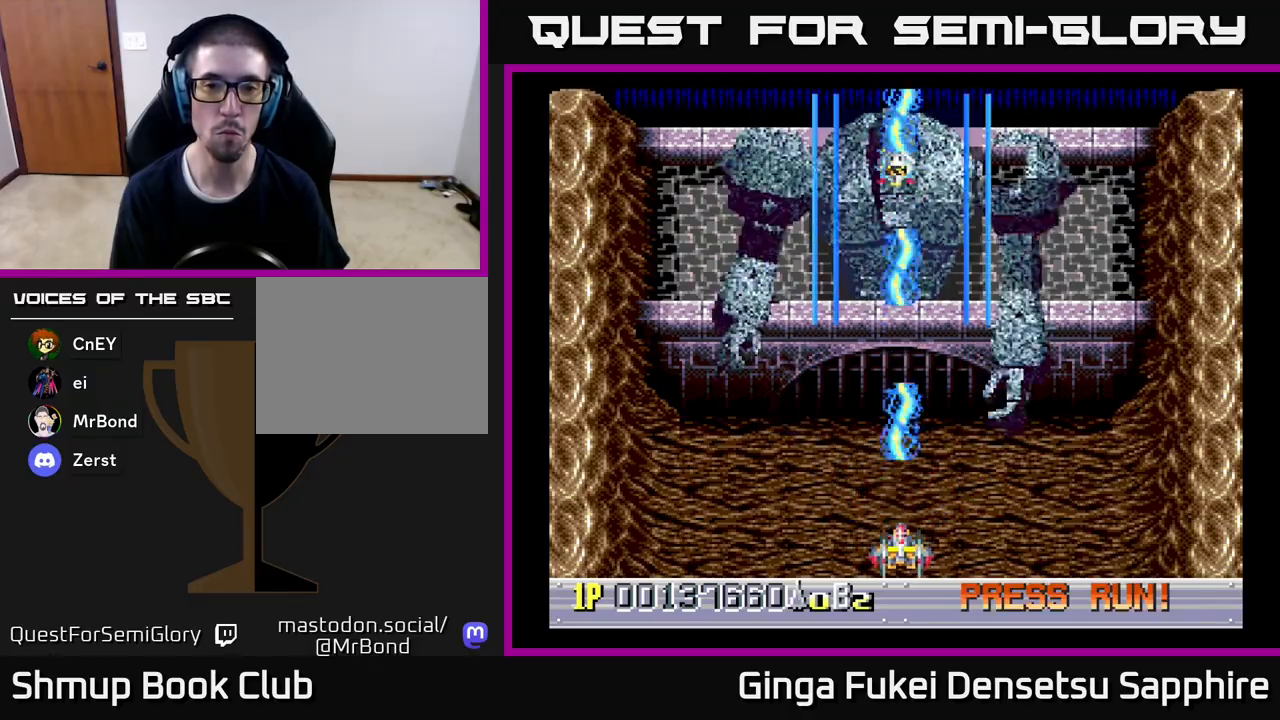
{"buttons": ["A", "DPAD_LEFT"], "left_stick": "center", "events": [[300, "DPAD_DOWN", "down"], [333, "DPAD_DOWN", "up"], [333, "DPAD_LEFT", "down"]]}
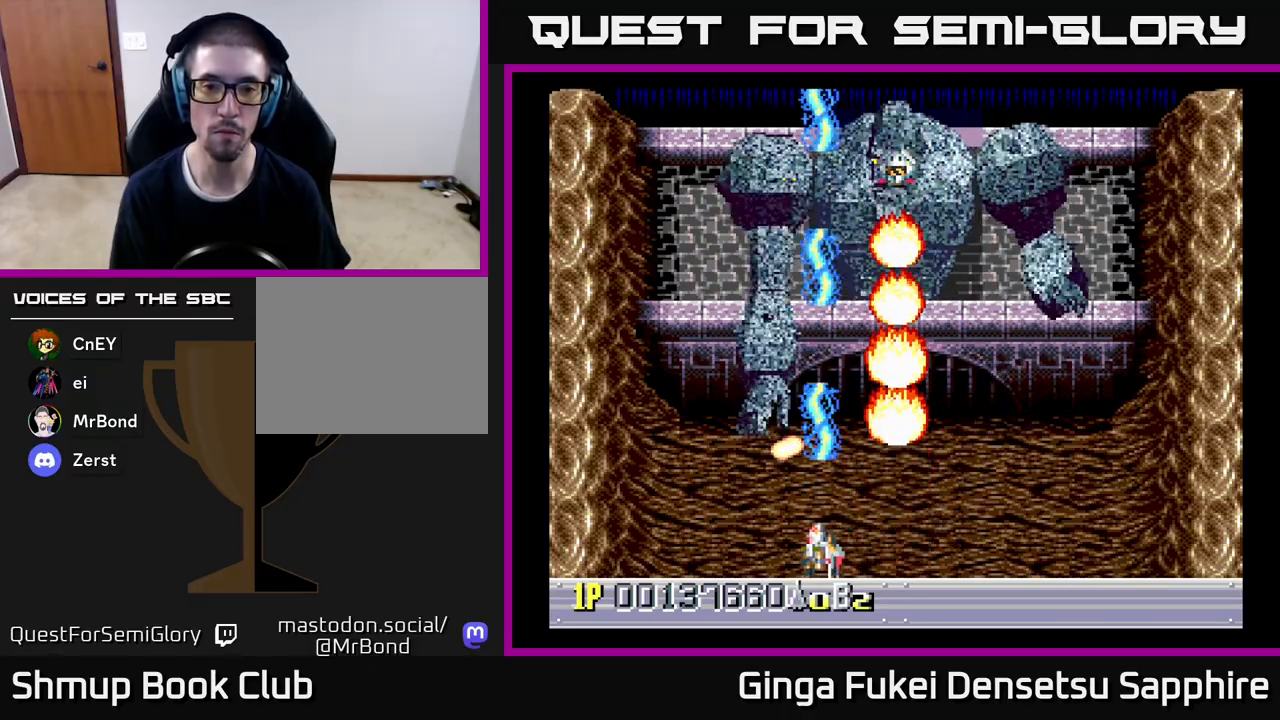
{"buttons": ["A", "DPAD_LEFT"], "left_stick": "center", "events": []}
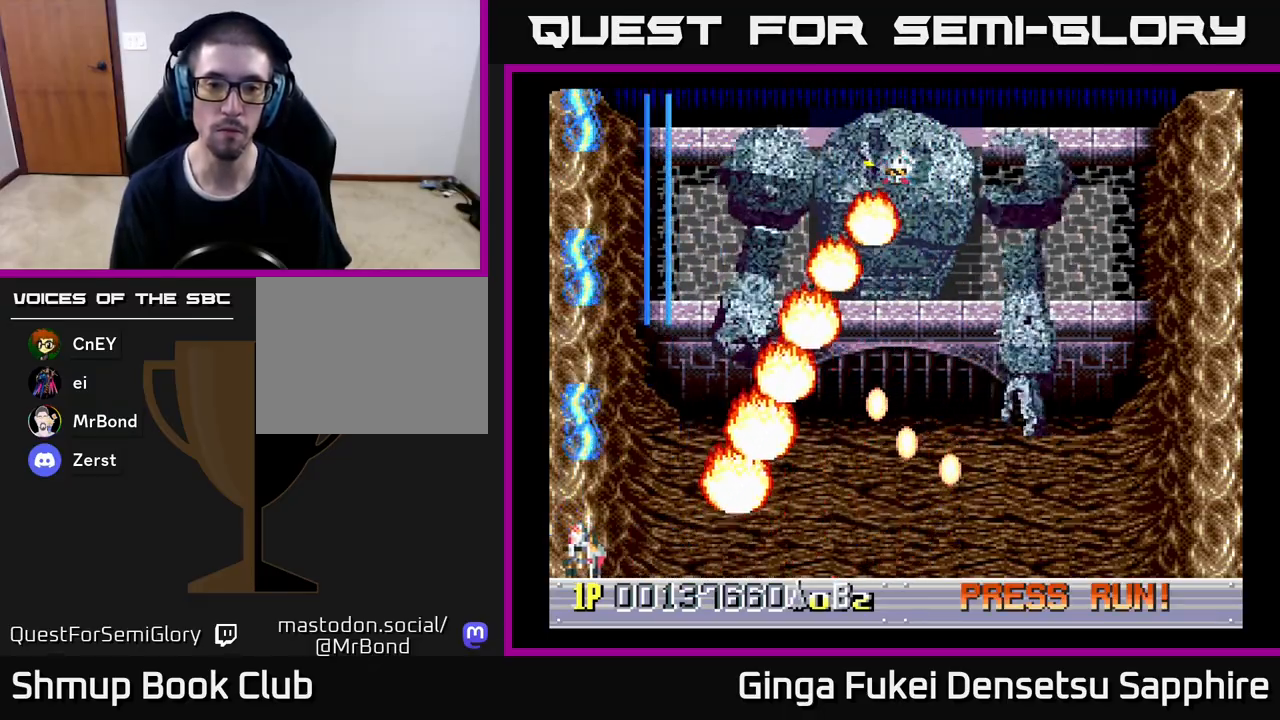
{"buttons": ["A"], "left_stick": "center", "events": [[233, "DPAD_LEFT", "up"]]}
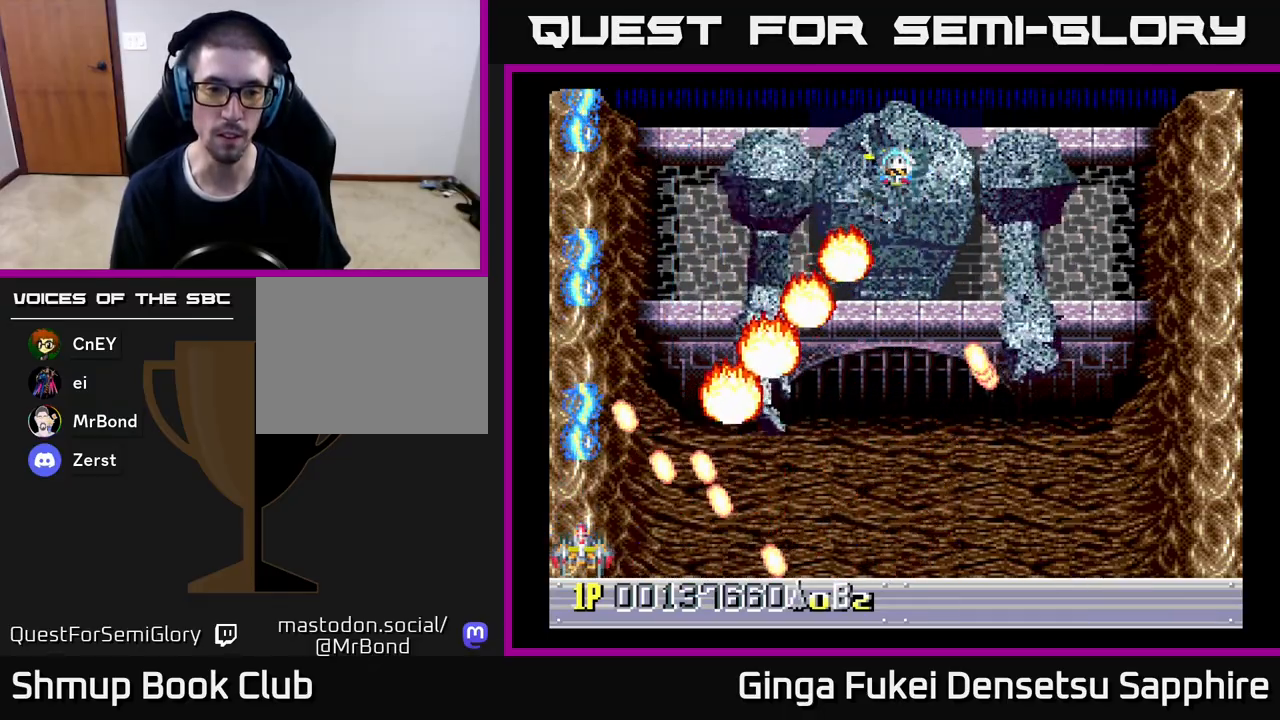
{"buttons": ["A"], "left_stick": "center", "events": []}
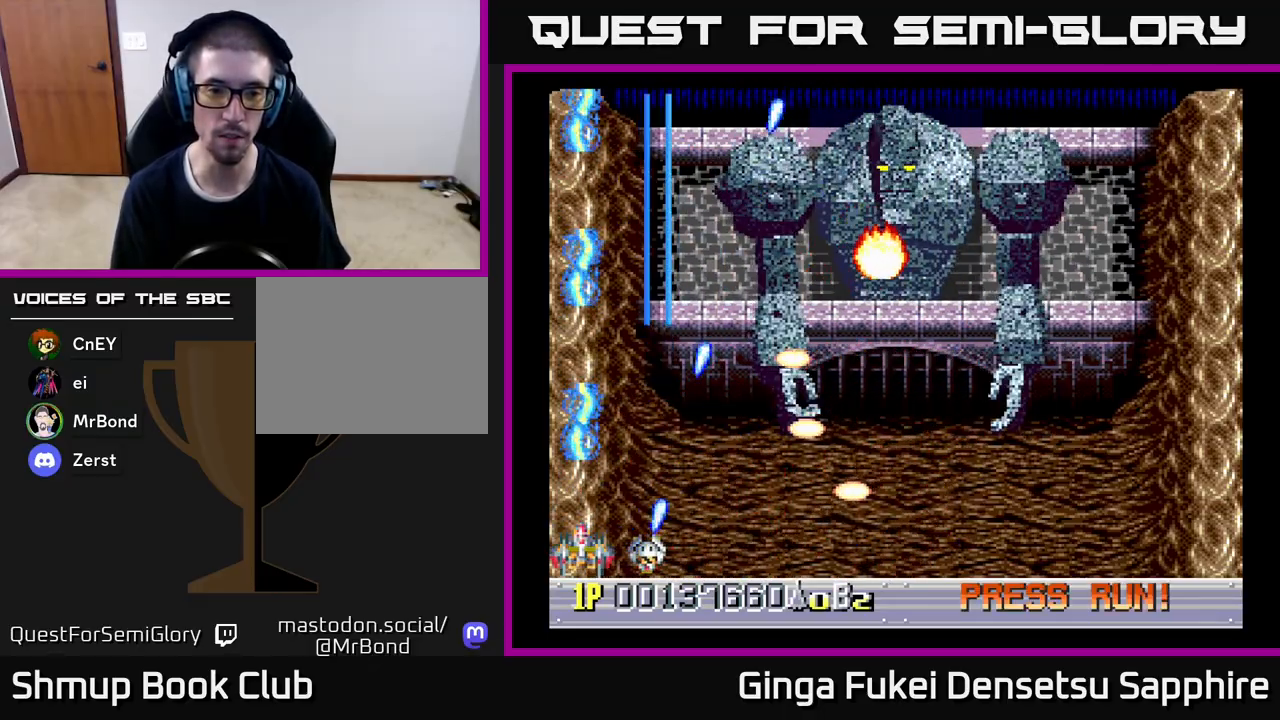
{"buttons": ["A", "DPAD_RIGHT"], "left_stick": "center", "events": [[350, "DPAD_RIGHT", "down"]]}
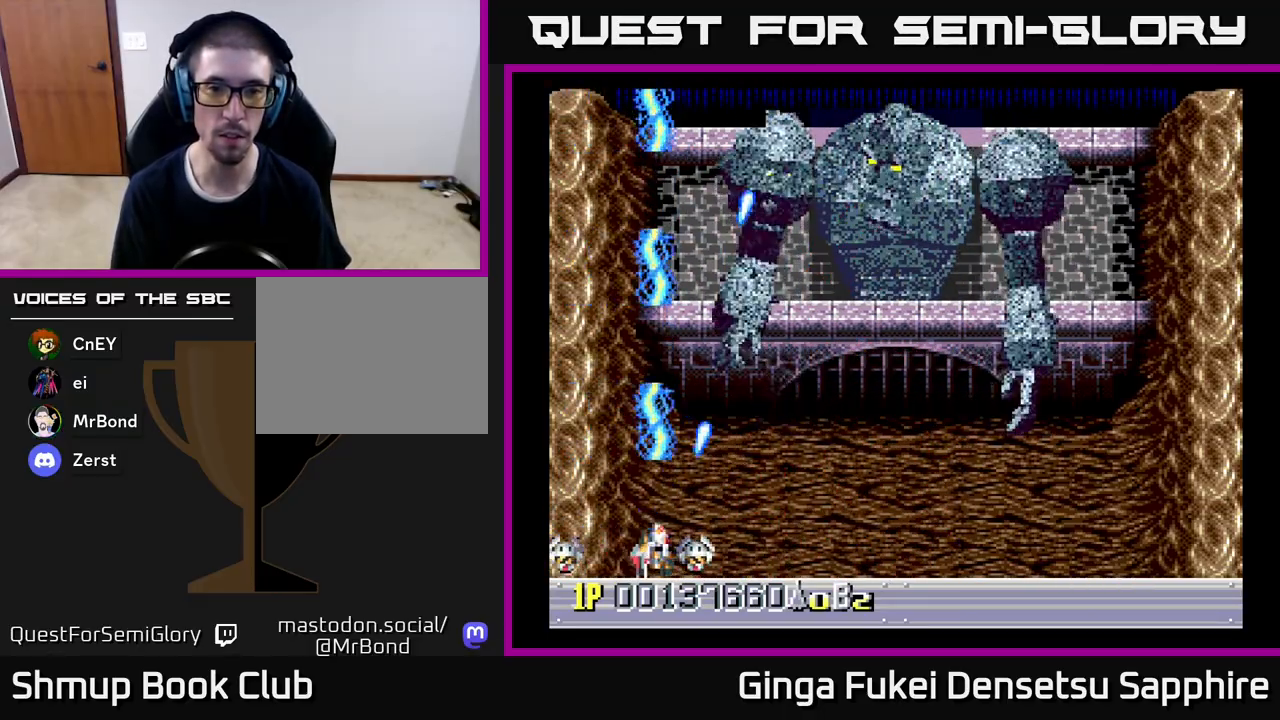
{"buttons": ["A"], "left_stick": "center", "events": [[400, "DPAD_RIGHT", "up"]]}
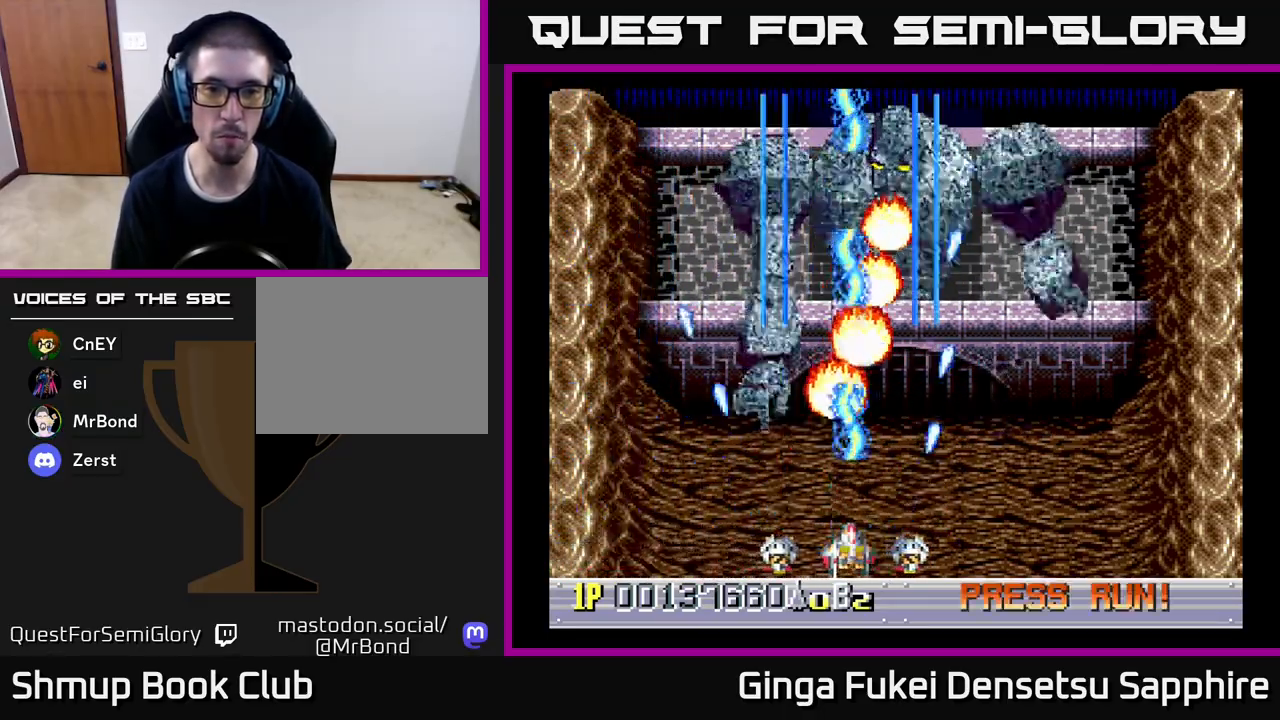
{"buttons": ["A", "DPAD_RIGHT"], "left_stick": "center", "events": [[50, "DPAD_RIGHT", "down"]]}
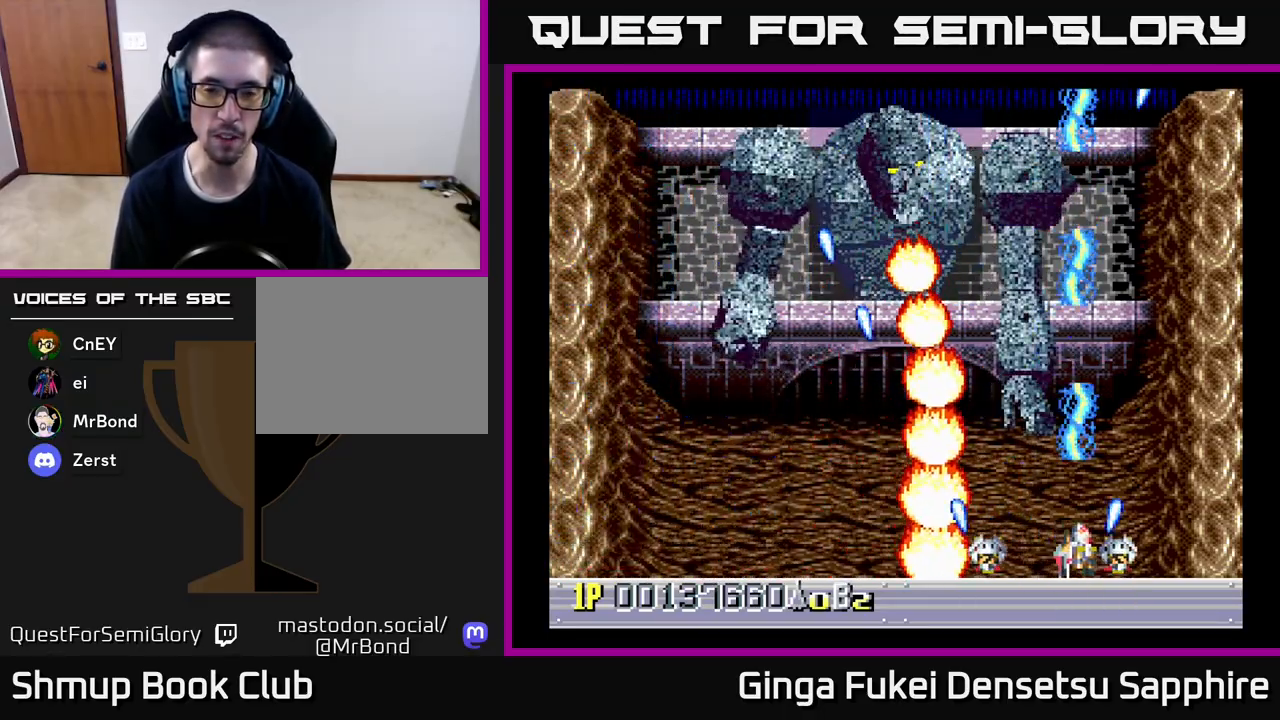
{"buttons": ["A"], "left_stick": "center", "events": [[500, "DPAD_RIGHT", "up"]]}
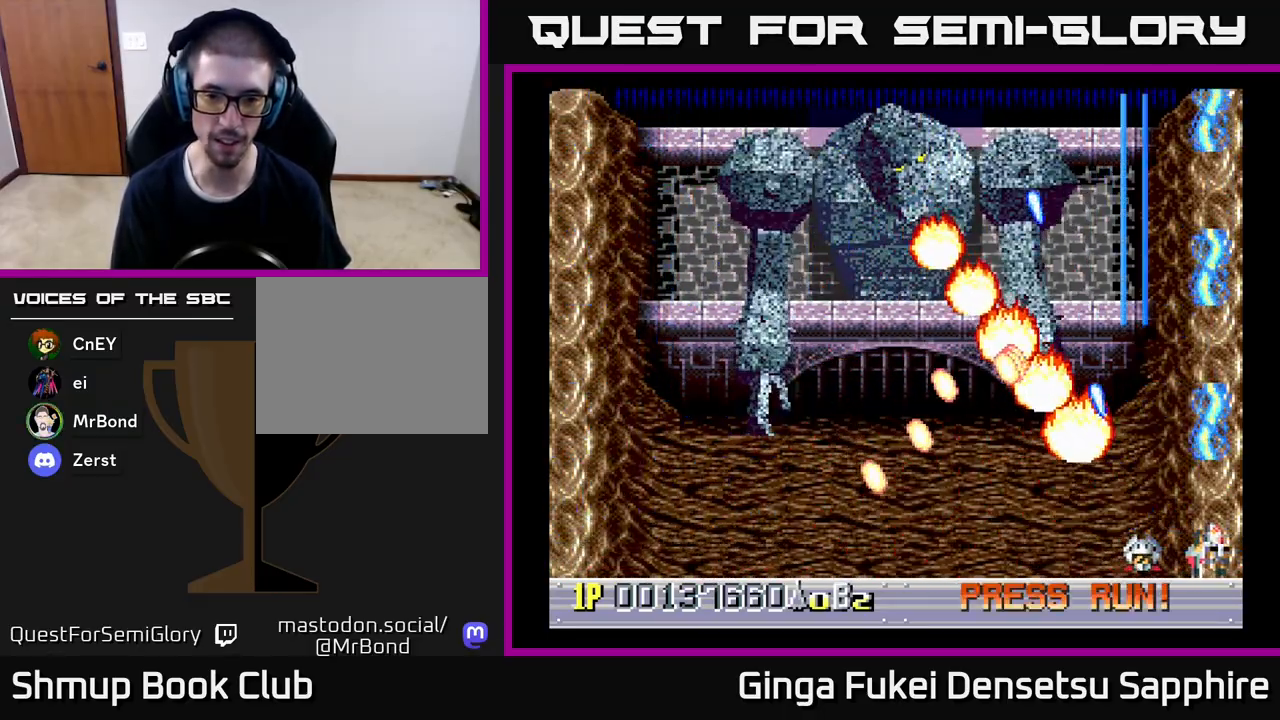
{"buttons": ["A"], "left_stick": "center", "events": []}
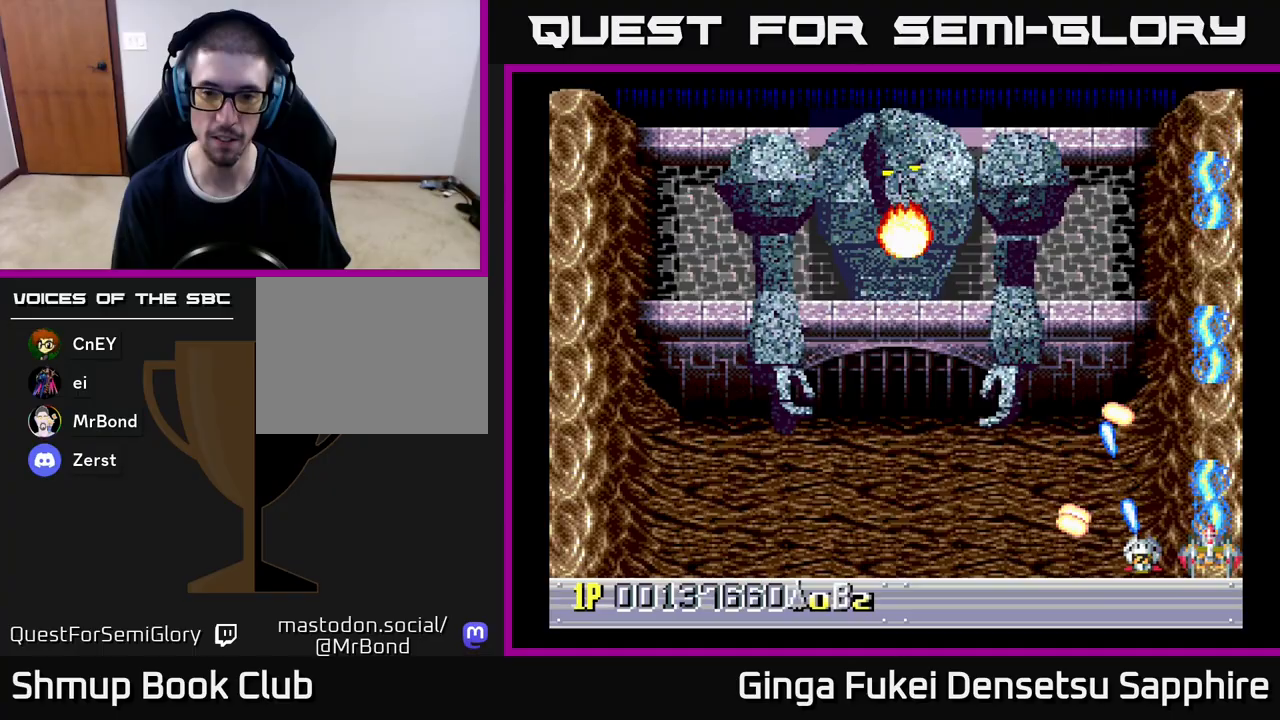
{"buttons": ["A", "DPAD_LEFT"], "left_stick": "center", "events": [[183, "DPAD_LEFT", "down"]]}
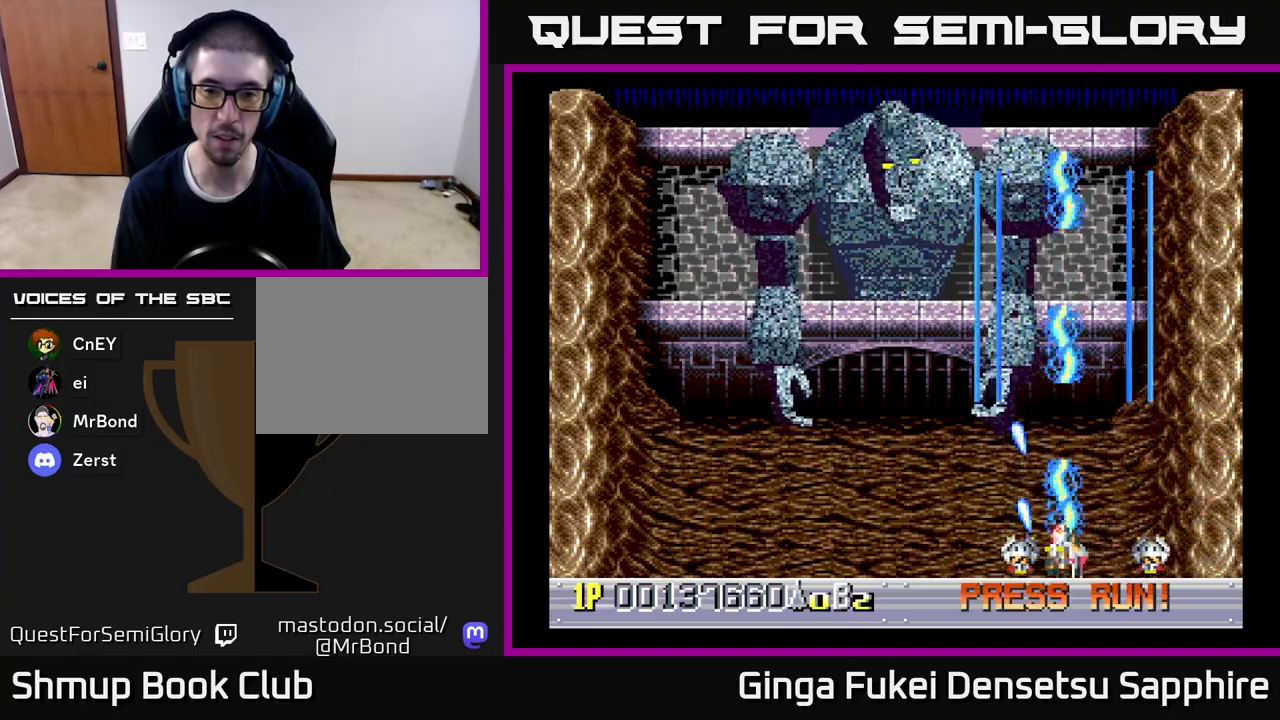
{"buttons": ["A", "DPAD_LEFT"], "left_stick": "center", "events": [[217, "DPAD_UP", "down"], [283, "DPAD_LEFT", "up"], [333, "DPAD_UP", "up"], [483, "DPAD_LEFT", "down"]]}
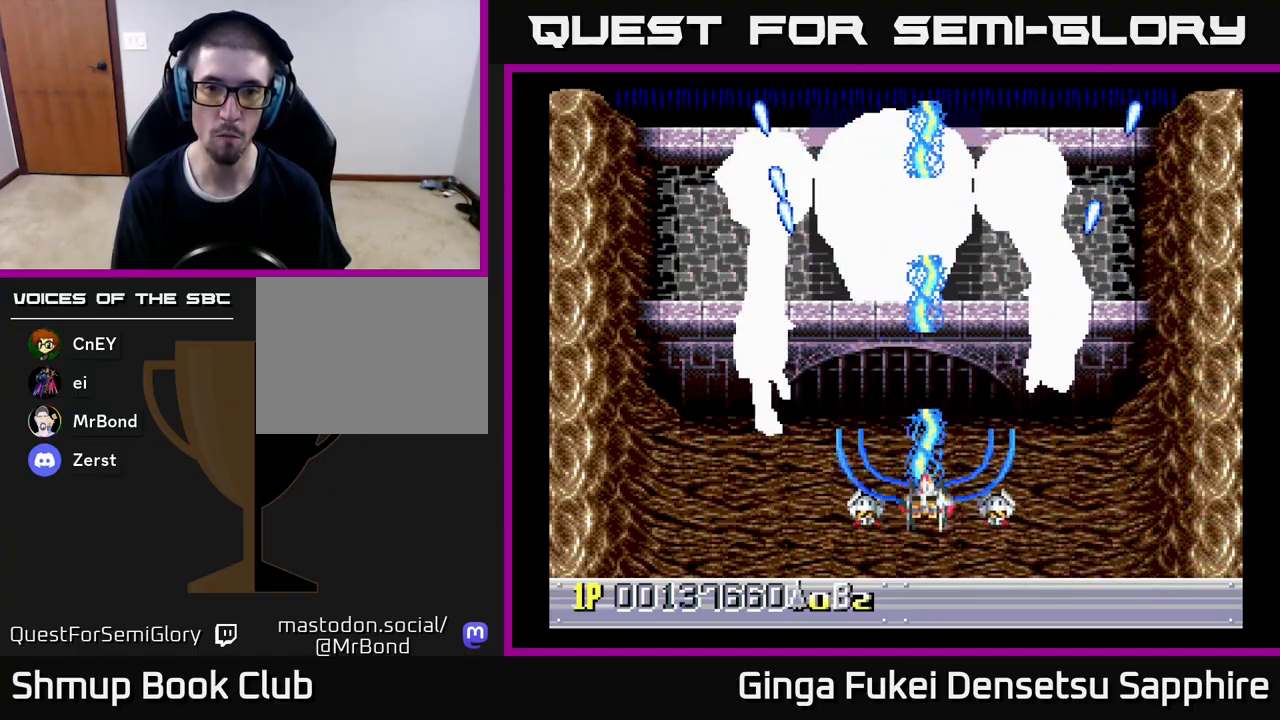
{"buttons": ["A"], "left_stick": "center", "events": [[50, "DPAD_LEFT", "up"]]}
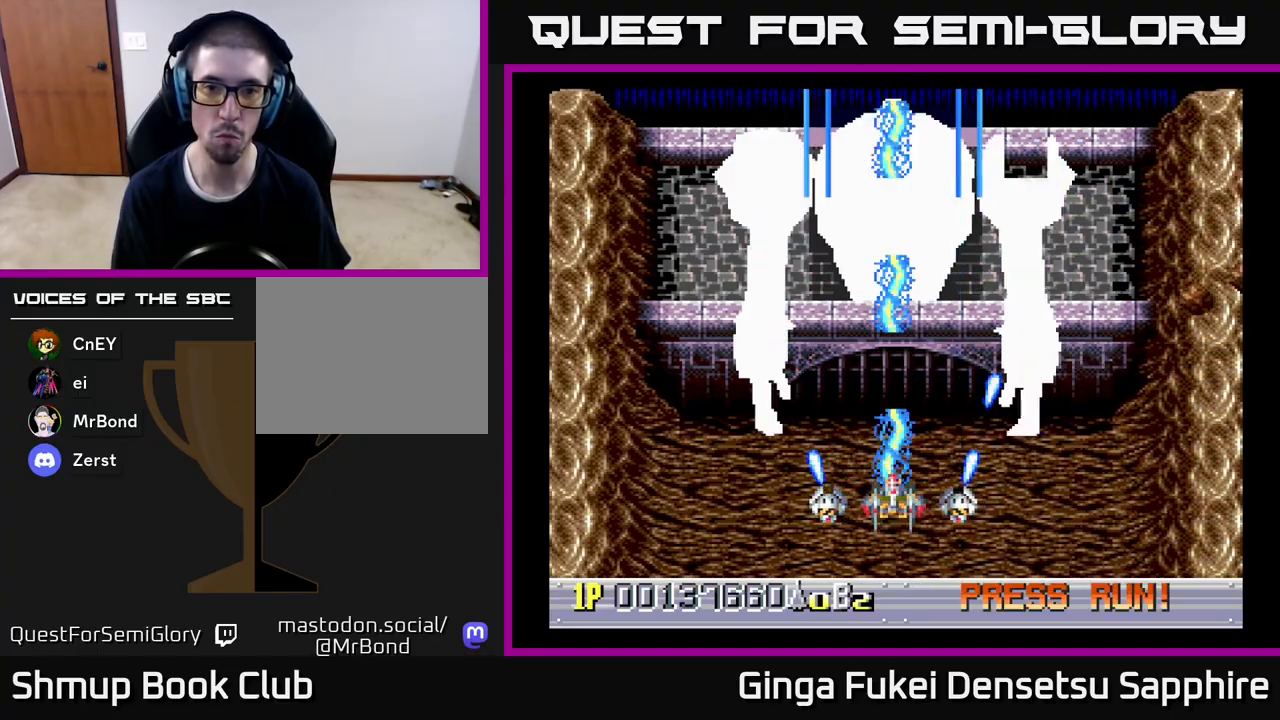
{"buttons": ["A"], "left_stick": "center", "events": []}
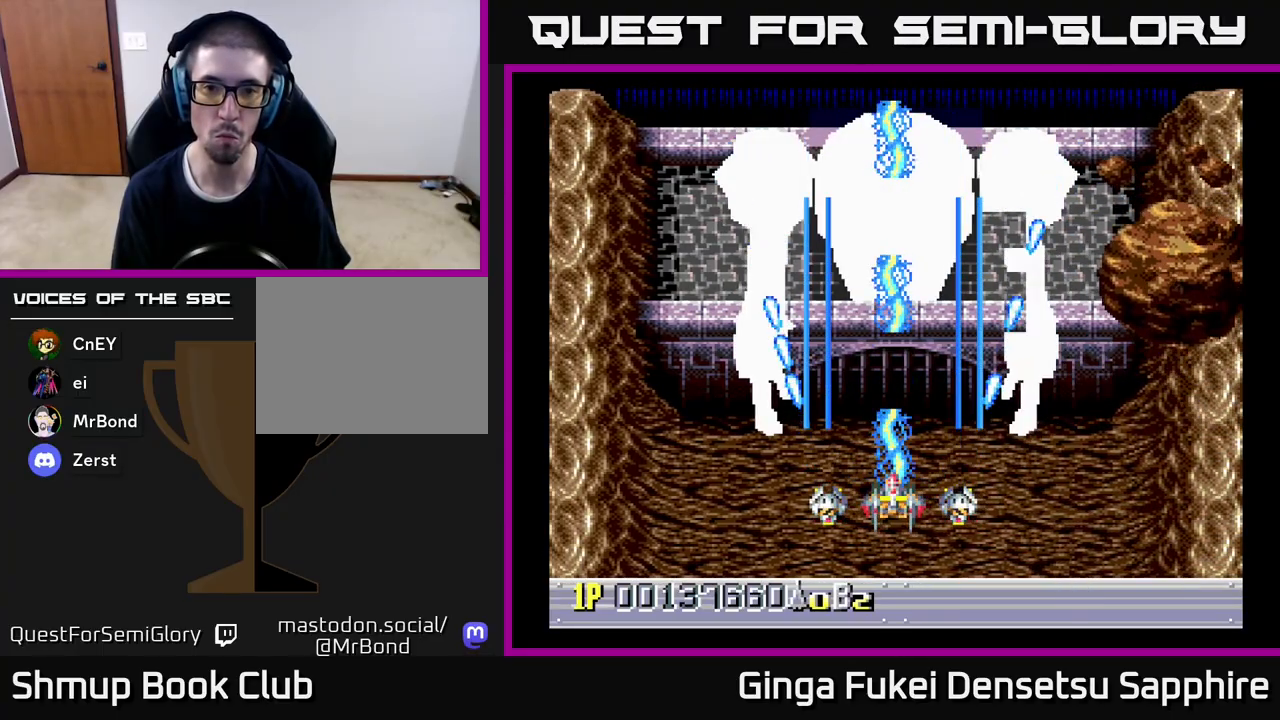
{"buttons": ["A"], "left_stick": "center", "events": []}
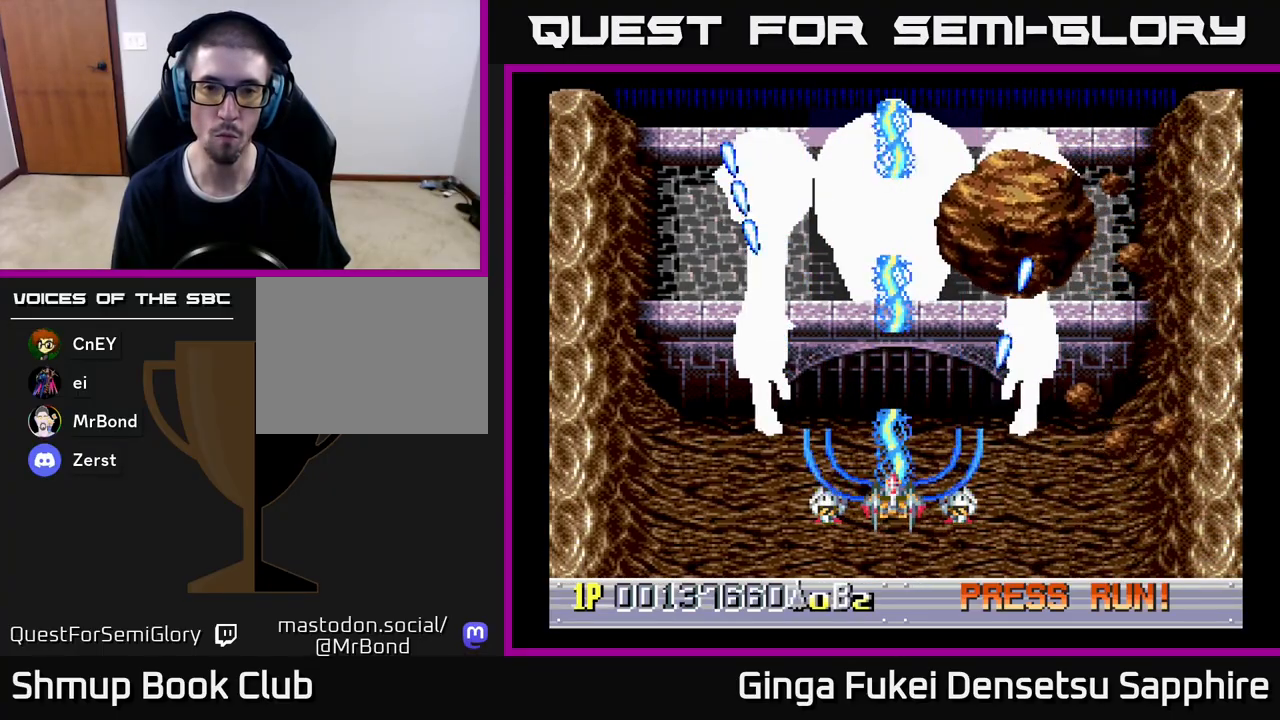
{"buttons": ["A", "DPAD_LEFT"], "left_stick": "center", "events": [[33, "DPAD_DOWN", "down"], [250, "DPAD_DOWN", "up"], [400, "DPAD_LEFT", "down"]]}
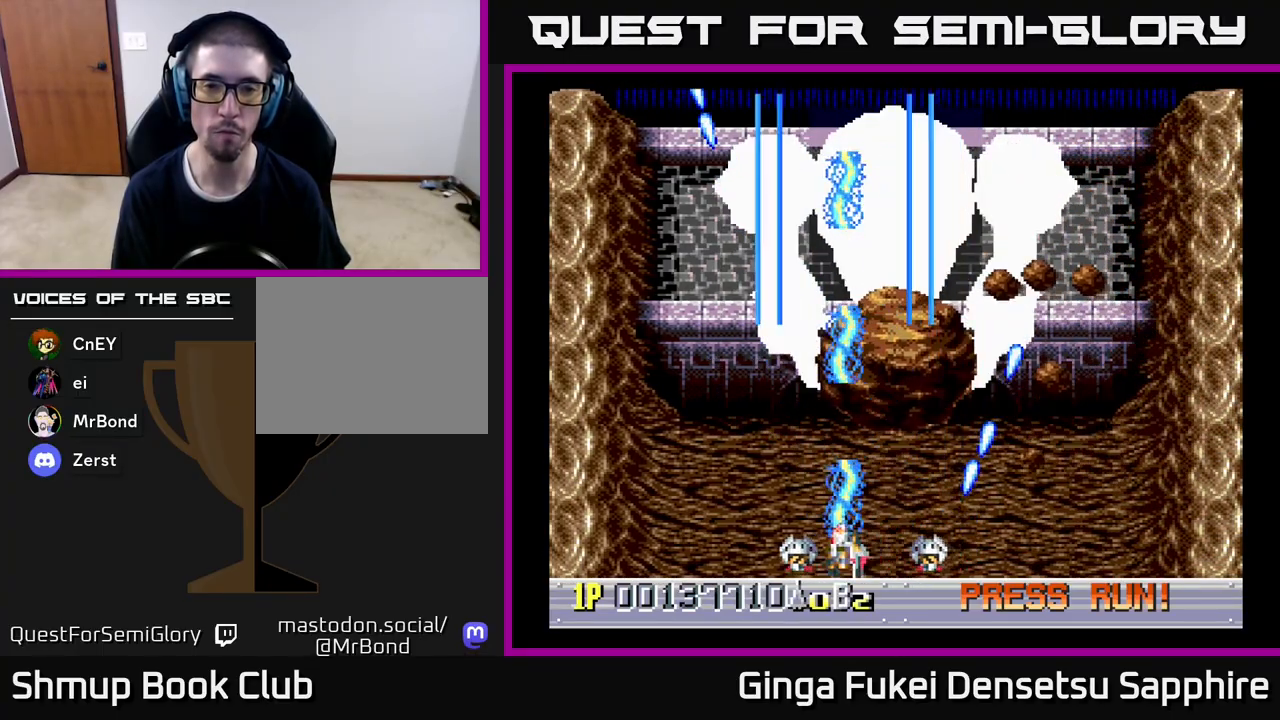
{"buttons": ["A", "DPAD_LEFT"], "left_stick": "center", "events": []}
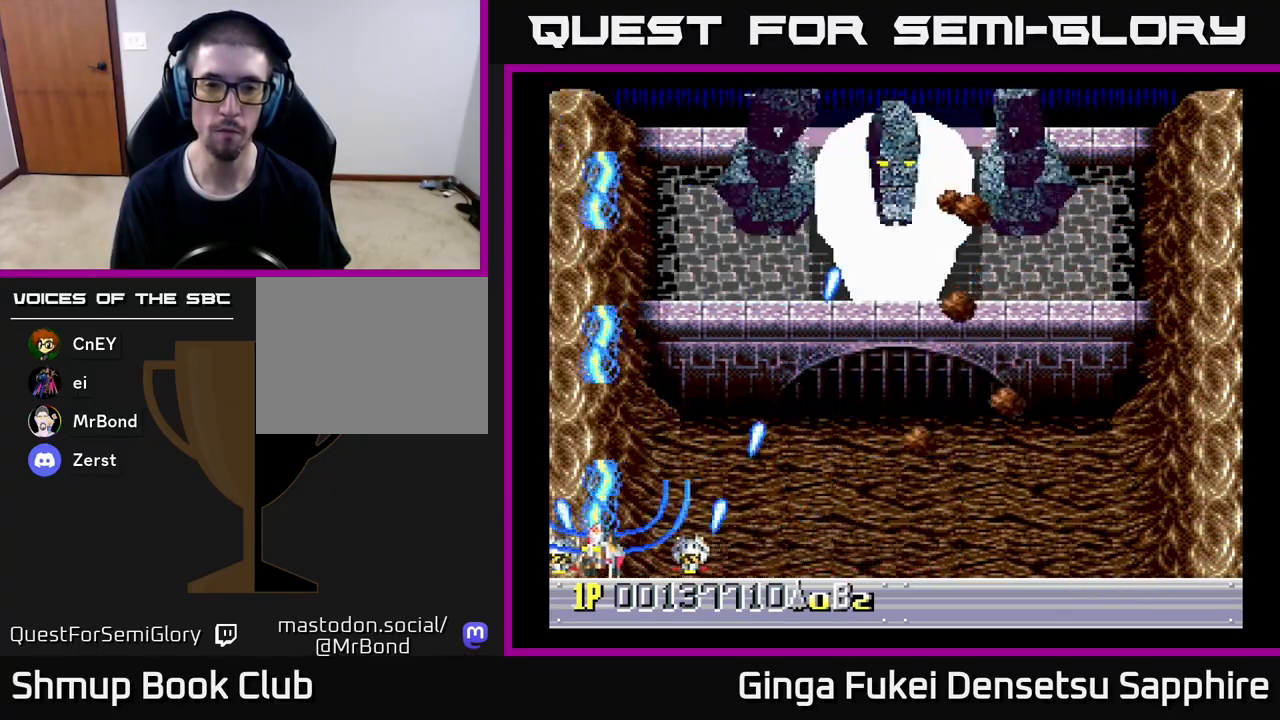
{"buttons": ["A"], "left_stick": "center", "events": [[200, "DPAD_LEFT", "up"]]}
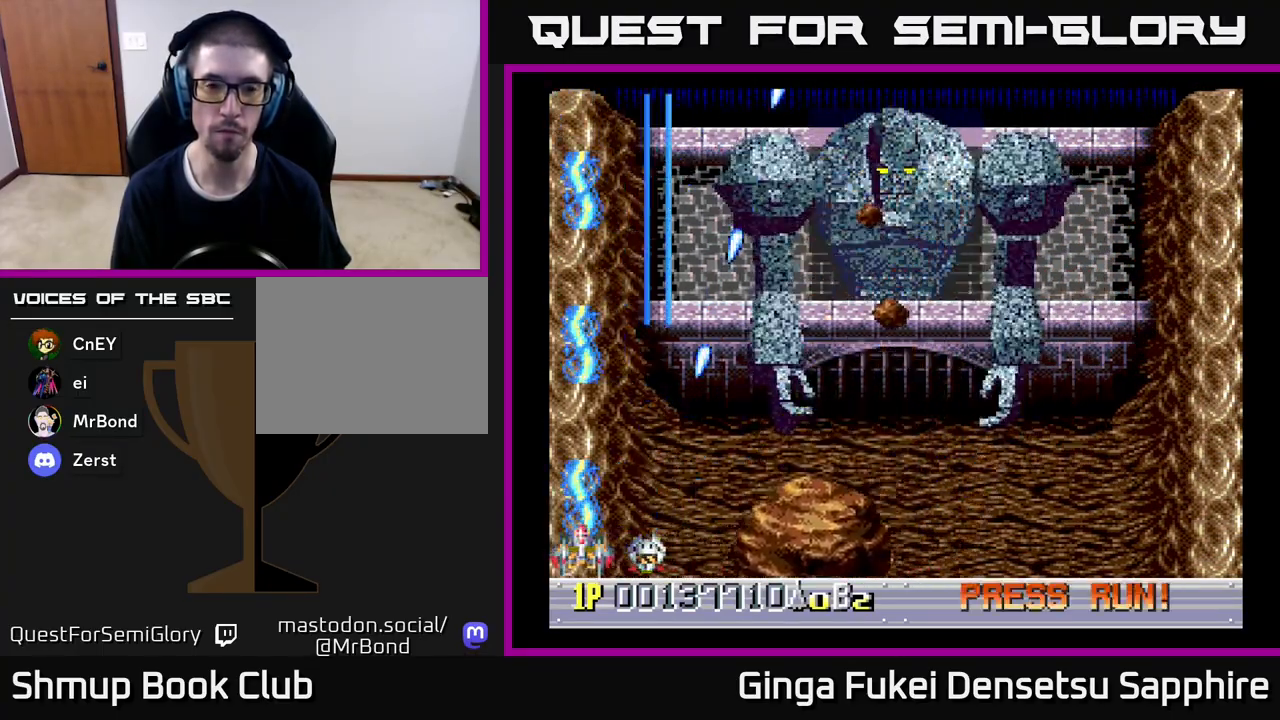
{"buttons": ["A", "DPAD_RIGHT"], "left_stick": "center", "events": [[200, "DPAD_RIGHT", "down"]]}
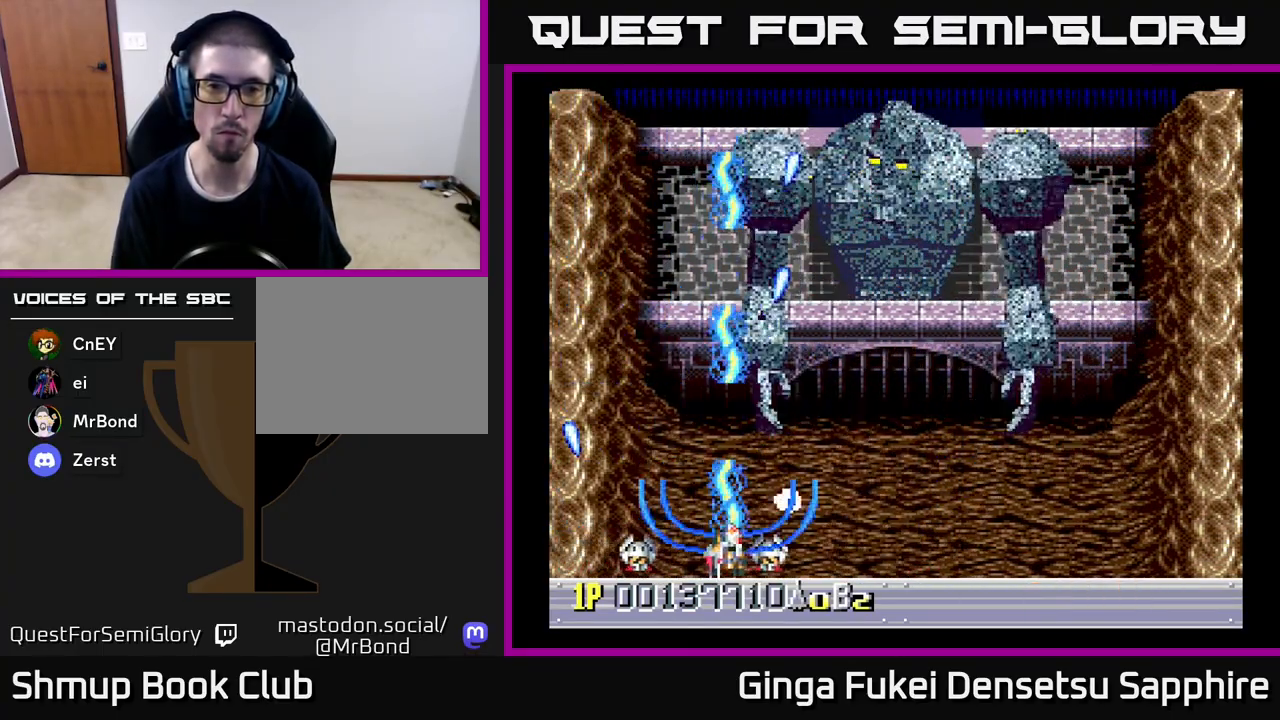
{"buttons": ["A"], "left_stick": "center", "events": [[350, "DPAD_RIGHT", "up"]]}
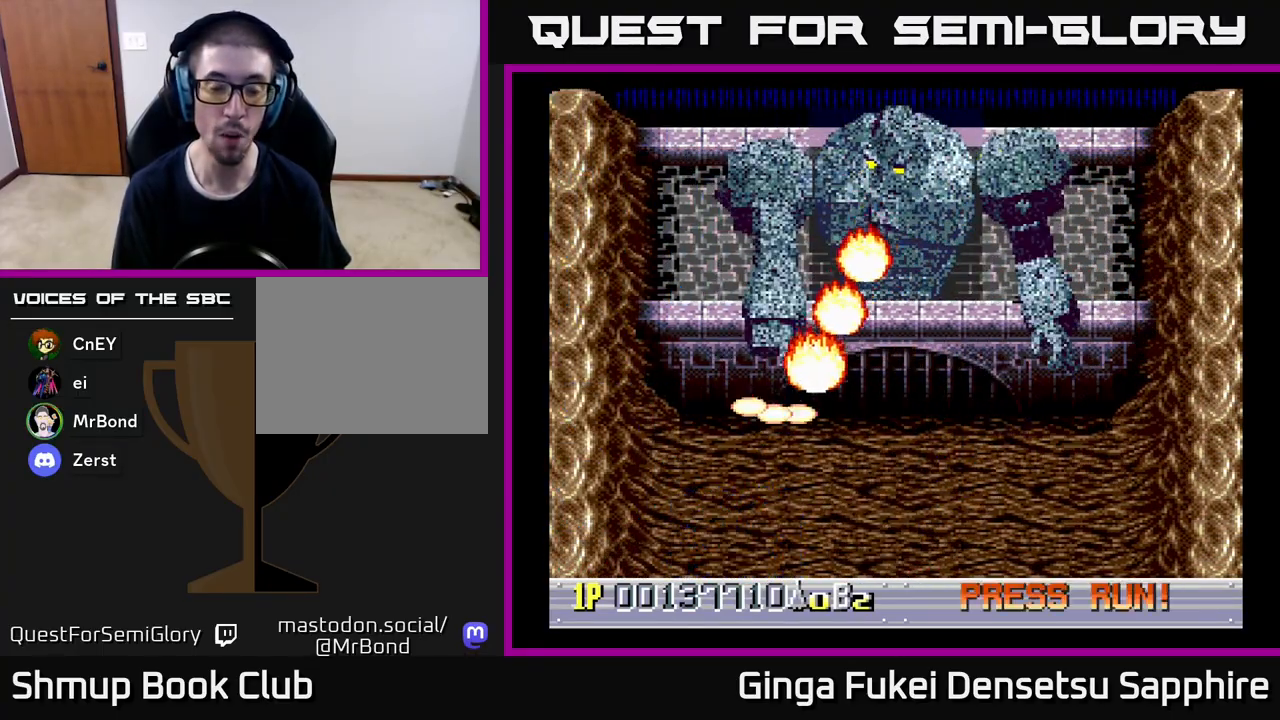
{"buttons": ["A"], "left_stick": "center", "events": [[17, "DPAD_DOWN", "down"], [117, "DPAD_DOWN", "up"]]}
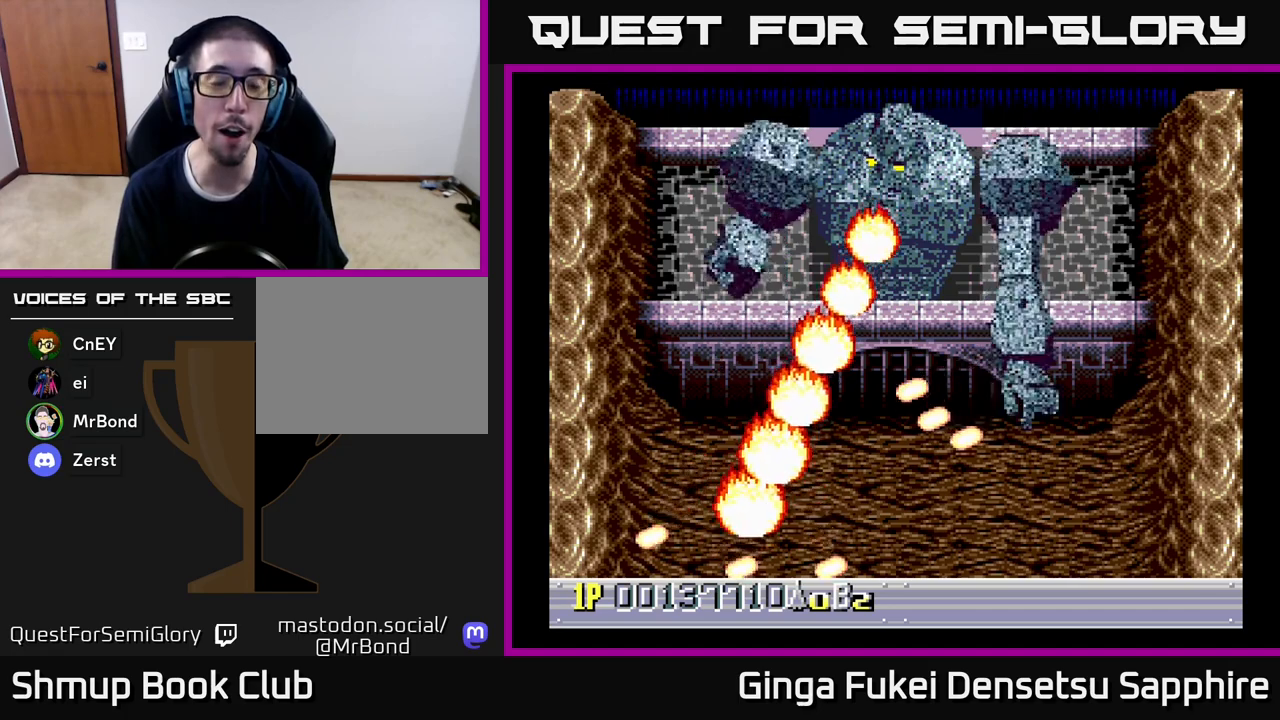
{"buttons": ["A"], "left_stick": "center", "events": []}
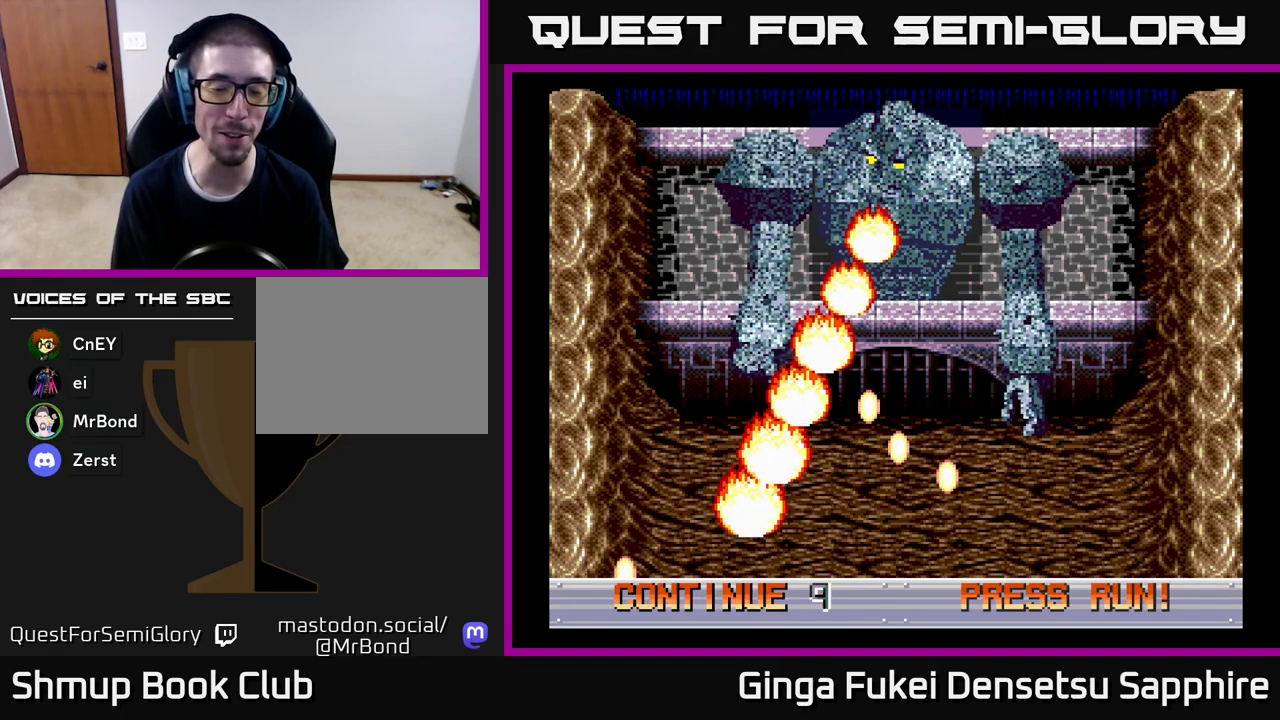
{"buttons": [], "left_stick": "center", "events": [[283, "A", "up"]]}
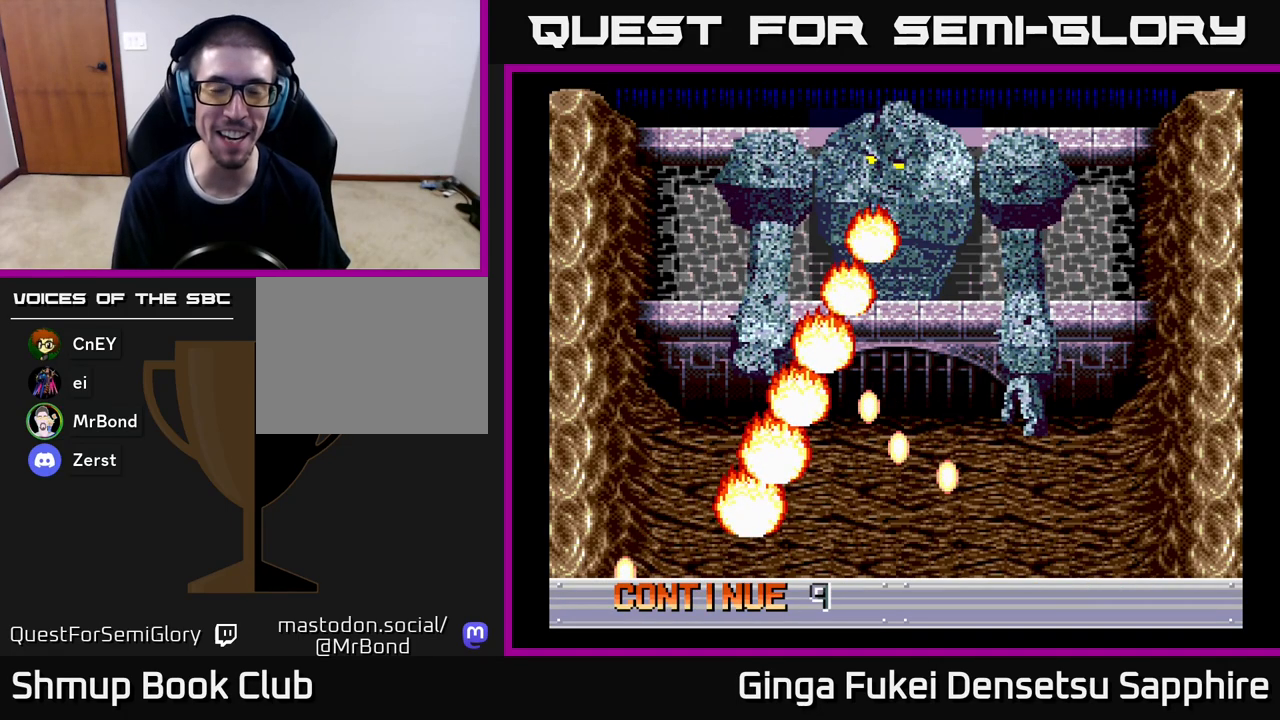
{"buttons": [], "left_stick": "center", "events": []}
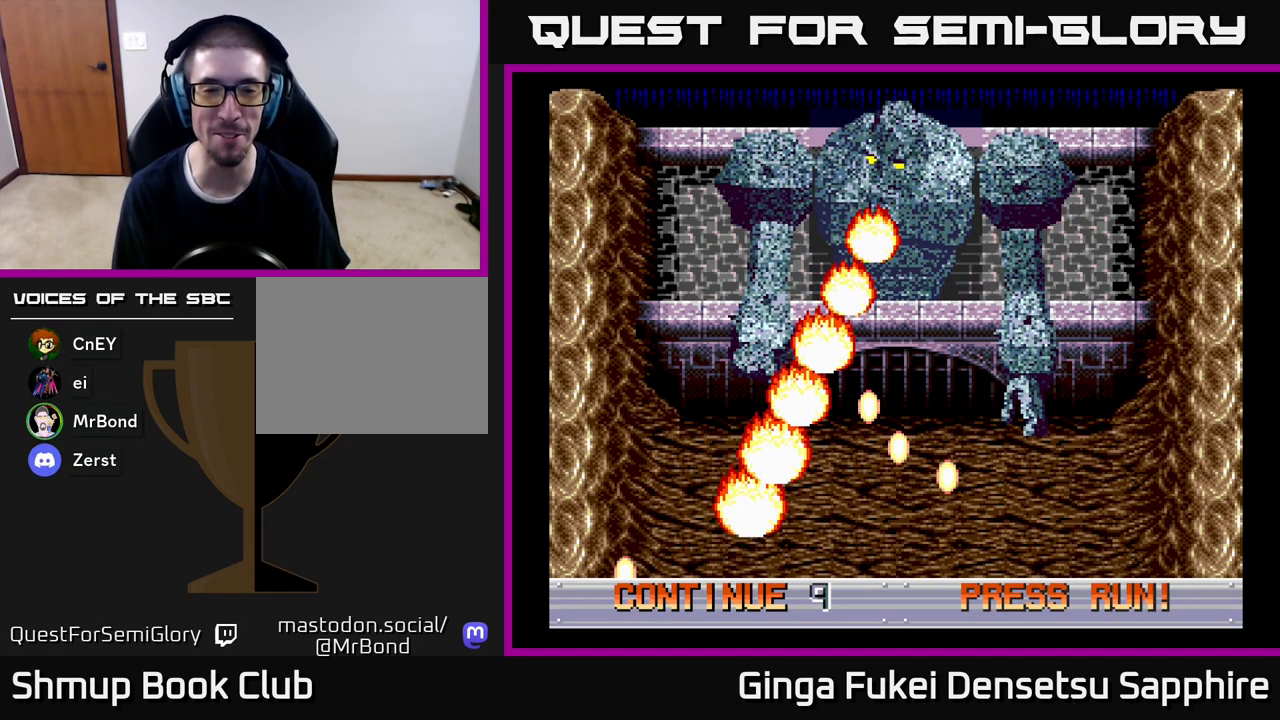
{"buttons": [], "left_stick": "center", "events": []}
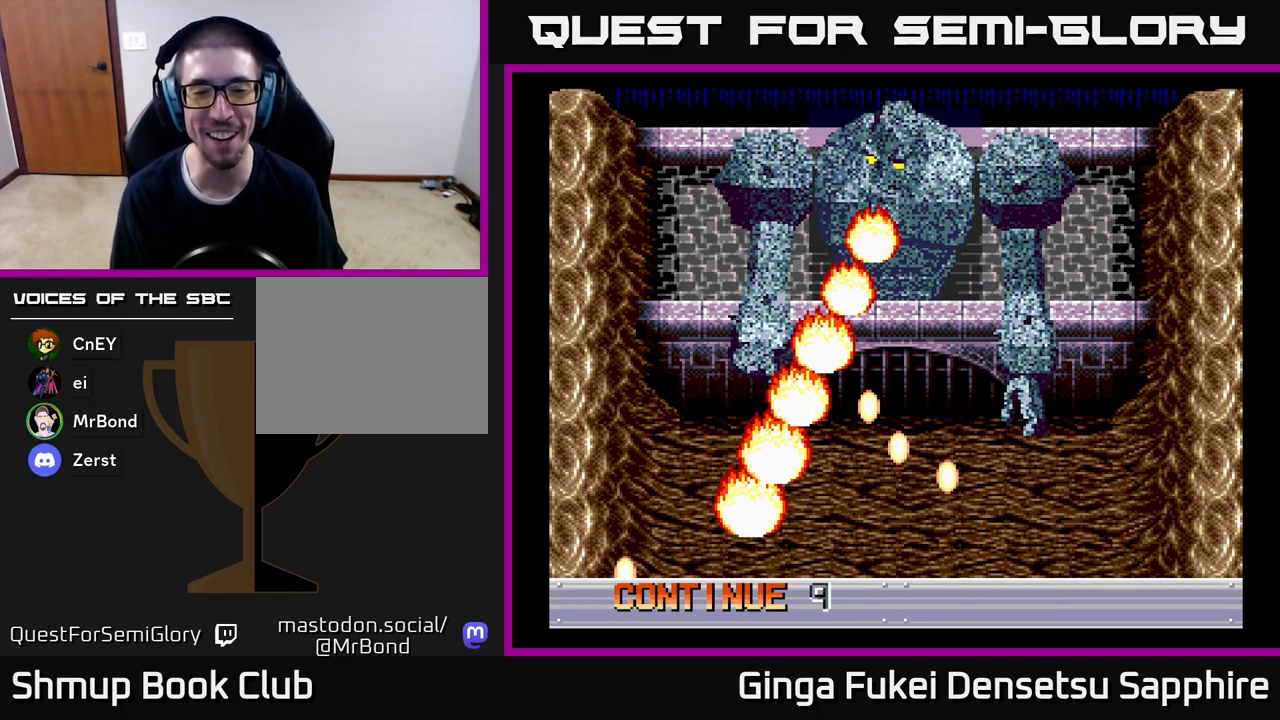
{"buttons": ["A"], "left_stick": "center", "events": [[300, "A", "down"]]}
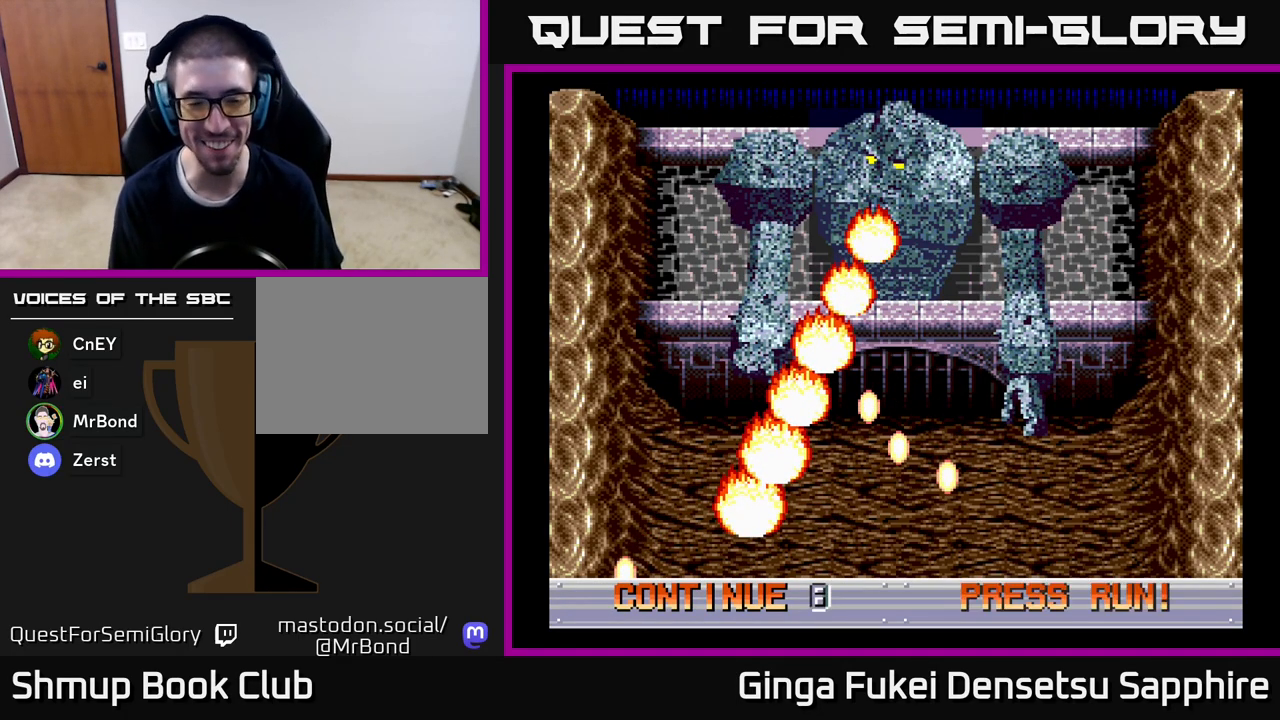
{"buttons": ["A"], "left_stick": "center", "events": [[200, "A", "up"], [283, "A", "down"], [400, "A", "up"], [467, "A", "down"]]}
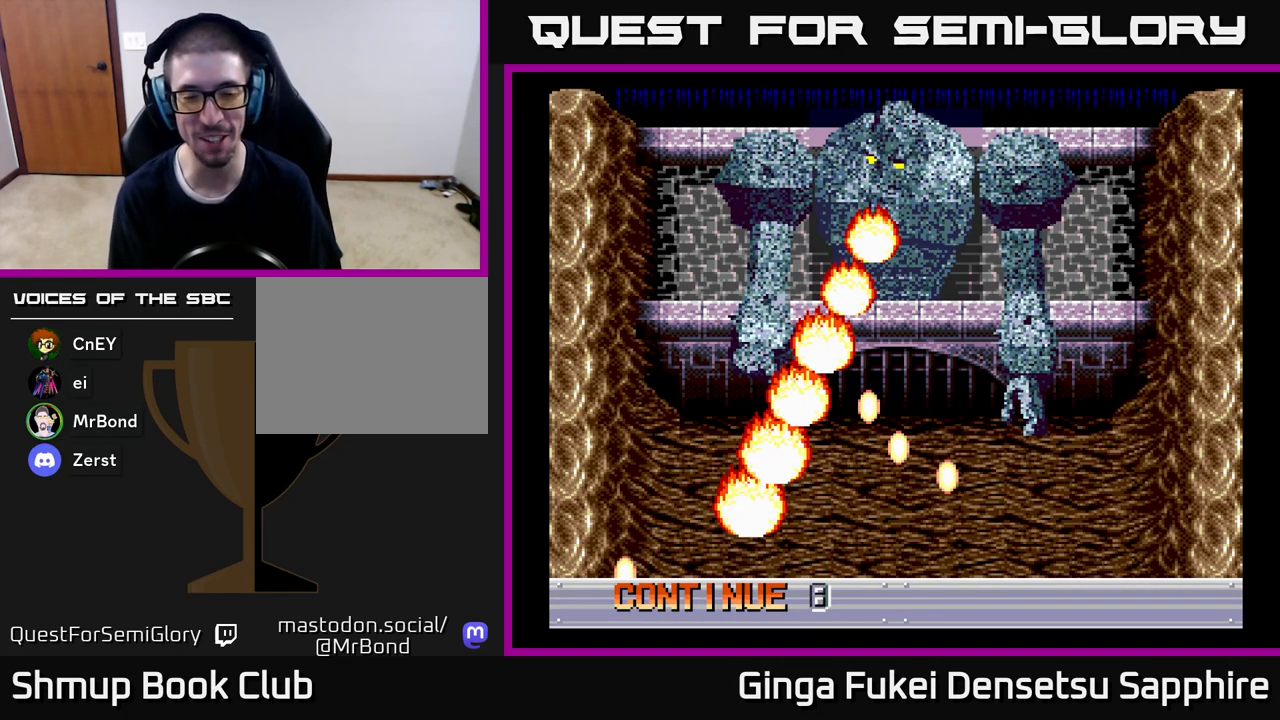
{"buttons": ["A", "X"], "left_stick": "center", "events": [[150, "X", "down"], [167, "A", "up"], [267, "A", "down"], [300, "X", "up"], [383, "X", "down"]]}
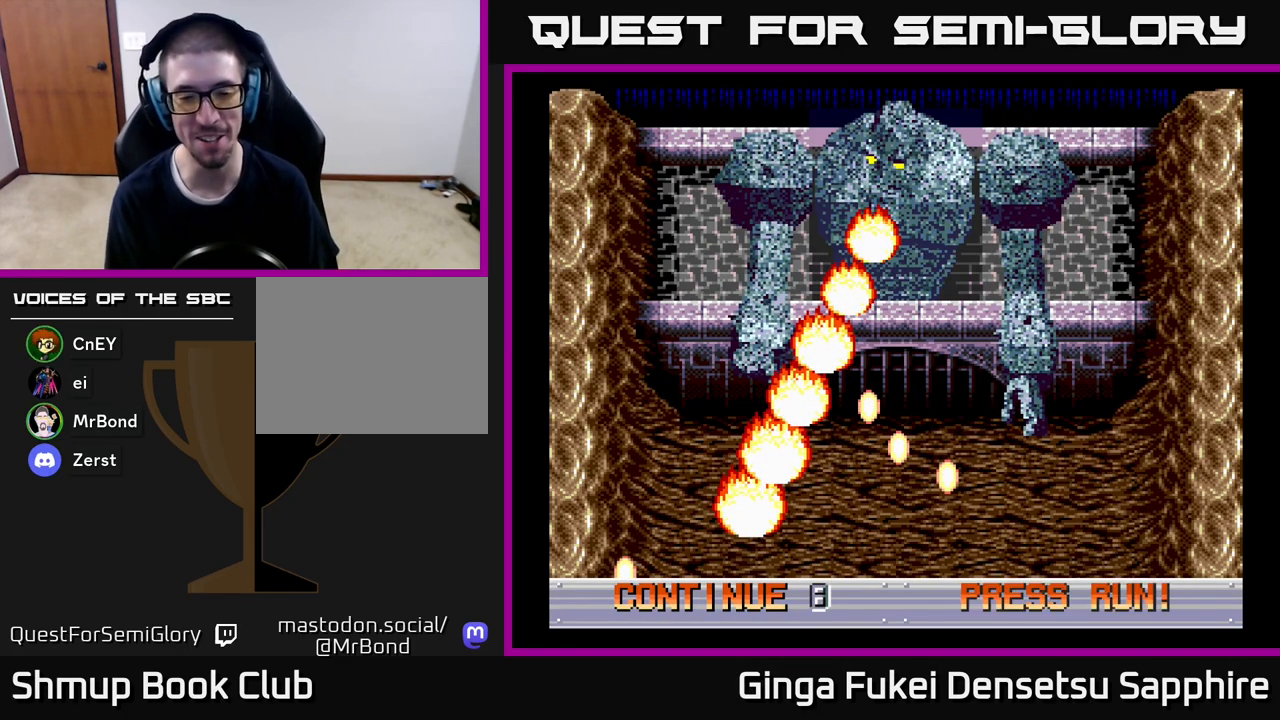
{"buttons": ["A"], "left_stick": "center", "events": [[17, "X", "up"], [100, "X", "down"], [133, "A", "up"], [200, "A", "down"], [250, "X", "up"], [317, "X", "down"], [333, "A", "up"], [417, "A", "down"], [450, "X", "up"]]}
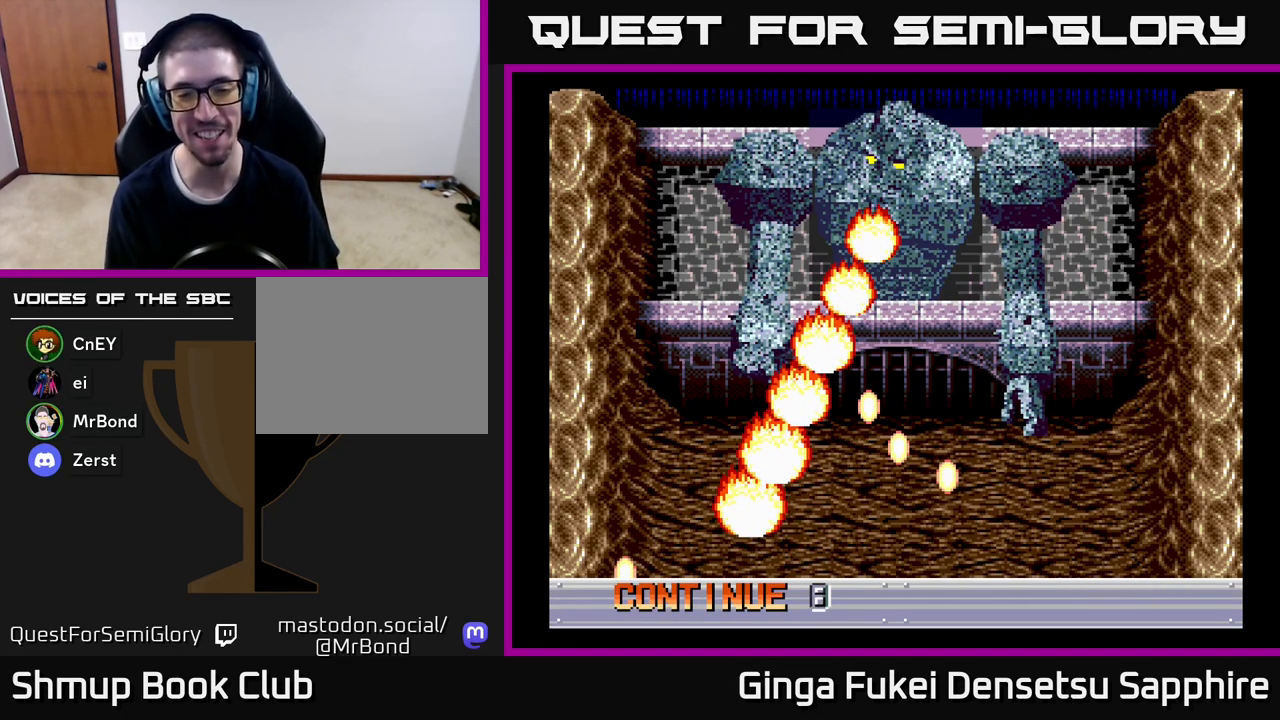
{"buttons": ["A", "X"], "left_stick": "center", "events": [[67, "X", "down"], [183, "A", "up"], [183, "X", "up"], [267, "A", "down"], [300, "X", "down"], [333, "X", "up"], [367, "A", "up"], [433, "A", "down"], [433, "X", "down"]]}